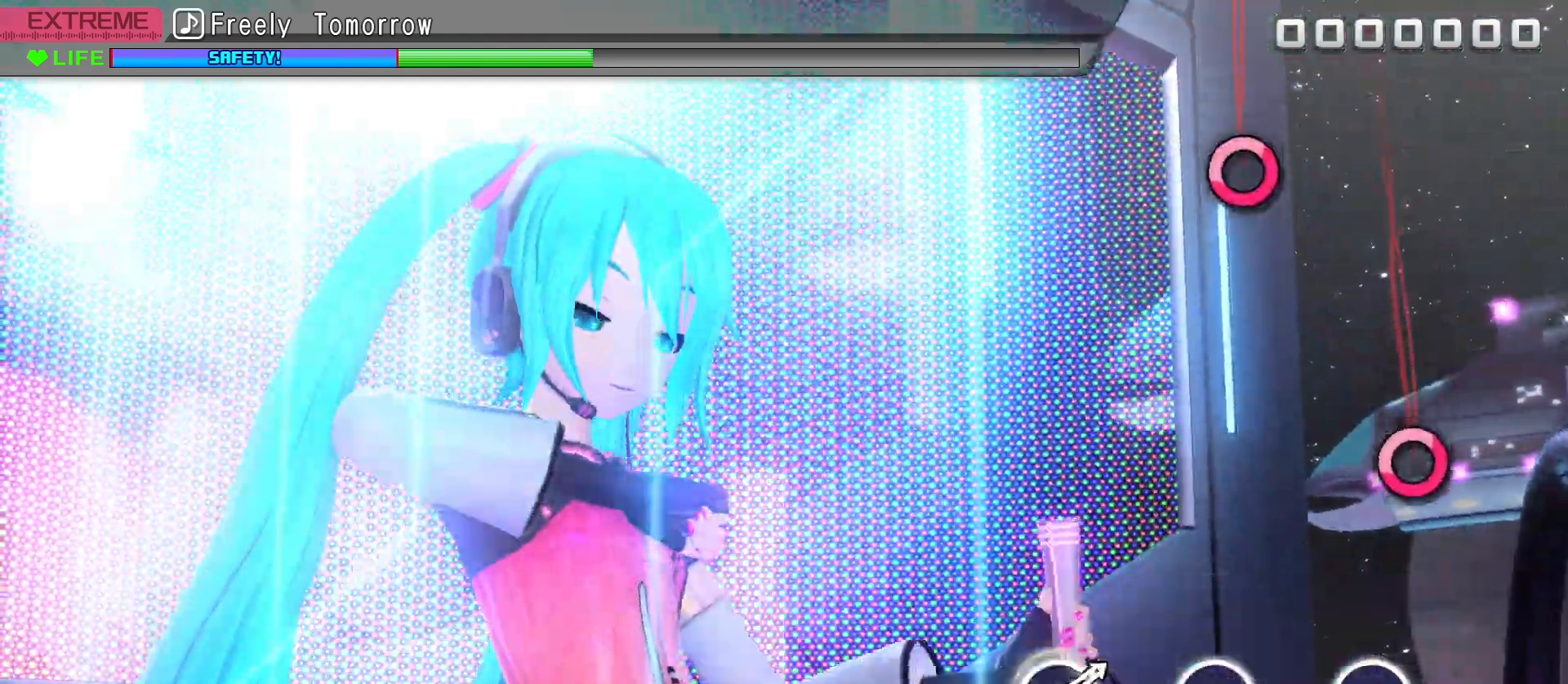
Gameplay with a controller (PlayStation layout); each line is a JSON object with the inputs held at the frame after it. "events" lists button and stick changes between this image and that frame as [ms after this image, input, new state], when the widget could be followed in between.
{"buttons": ["CIRCLE"], "left_stick": "center", "right_stick": "center", "events": [[367, "CIRCLE", "down"]]}
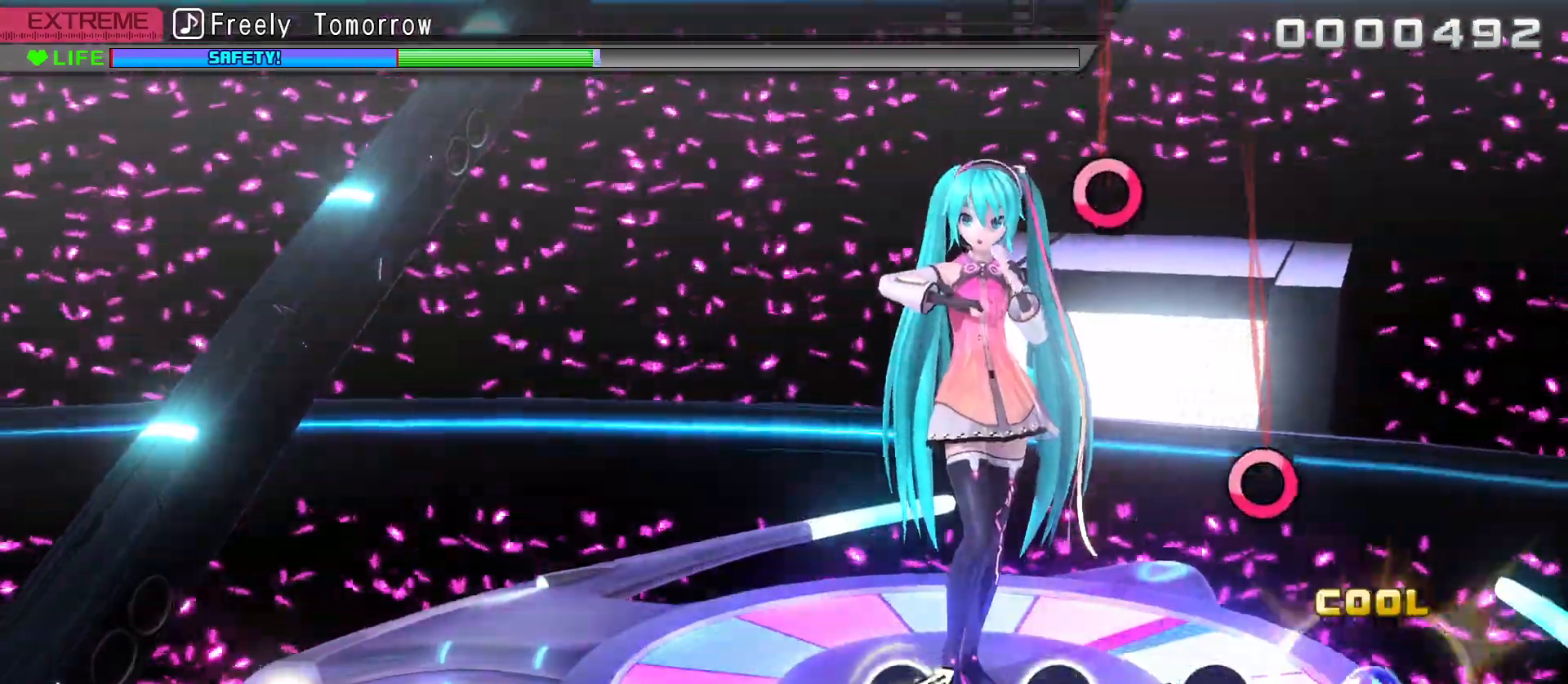
{"buttons": [], "left_stick": "center", "right_stick": "center", "events": [[17, "CIRCLE", "up"], [333, "CIRCLE", "down"], [433, "CIRCLE", "up"]]}
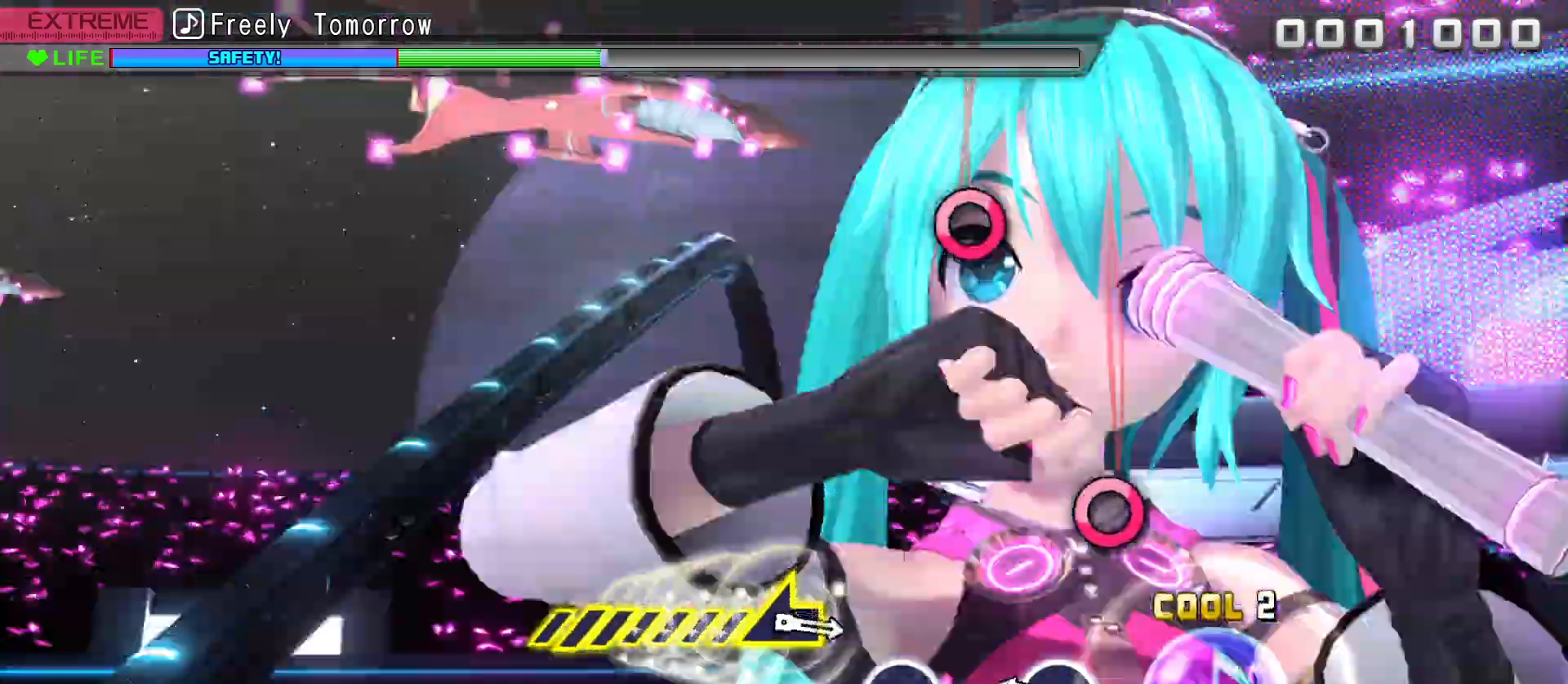
{"buttons": [], "left_stick": "center", "right_stick": "center", "events": [[317, "CIRCLE", "down"], [417, "CIRCLE", "up"]]}
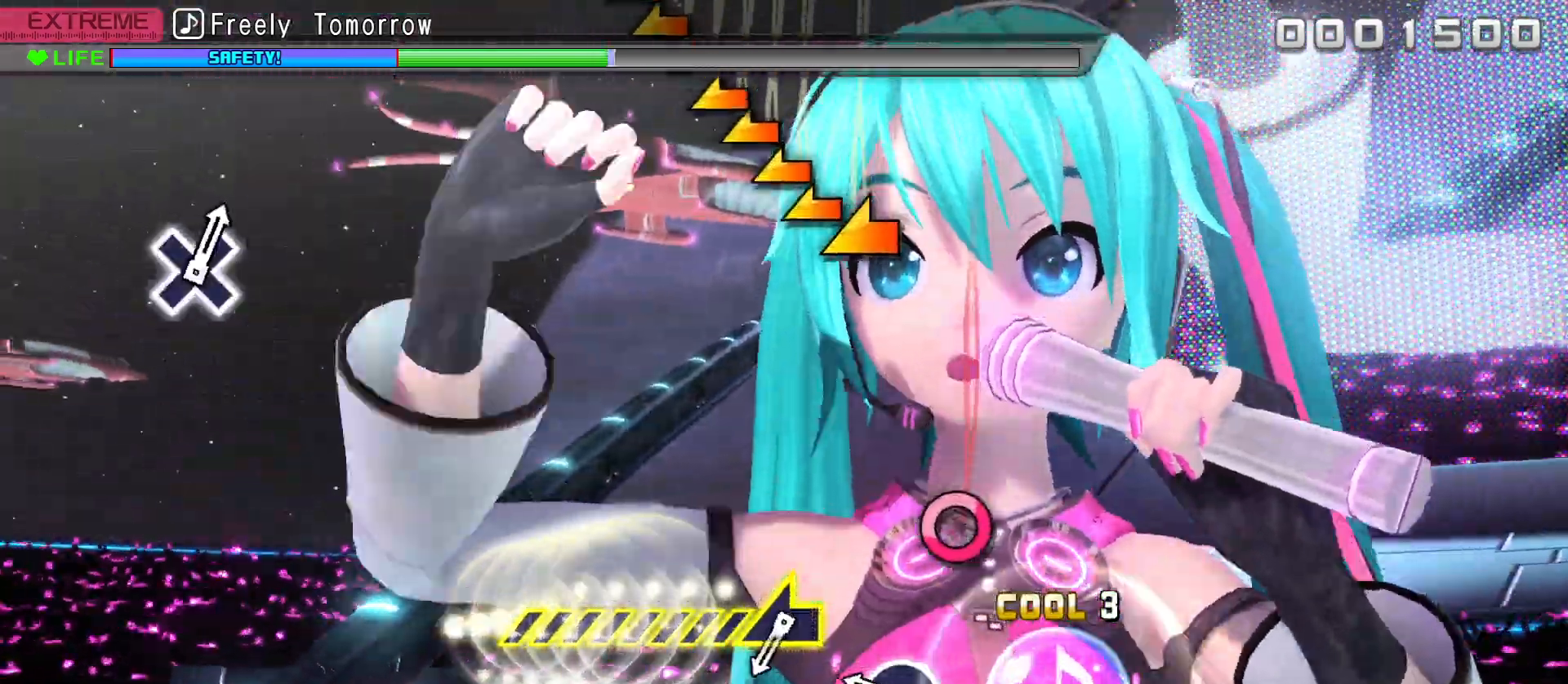
{"buttons": ["R2"], "left_stick": "center", "right_stick": "center", "events": [[267, "CIRCLE", "down"], [333, "R2", "down"], [383, "CIRCLE", "up"]]}
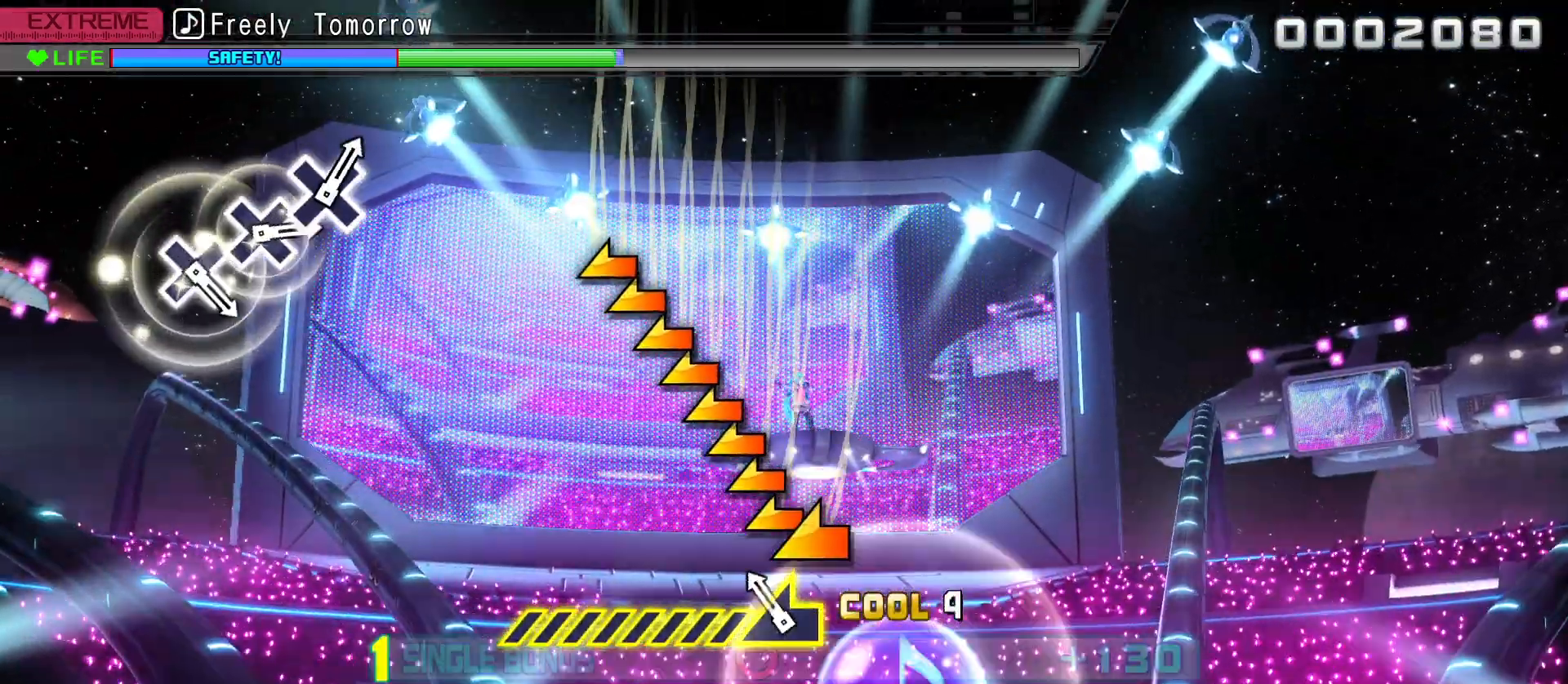
{"buttons": ["R2"], "left_stick": "left", "right_stick": "center", "events": [[117, "left_stick", "left"]]}
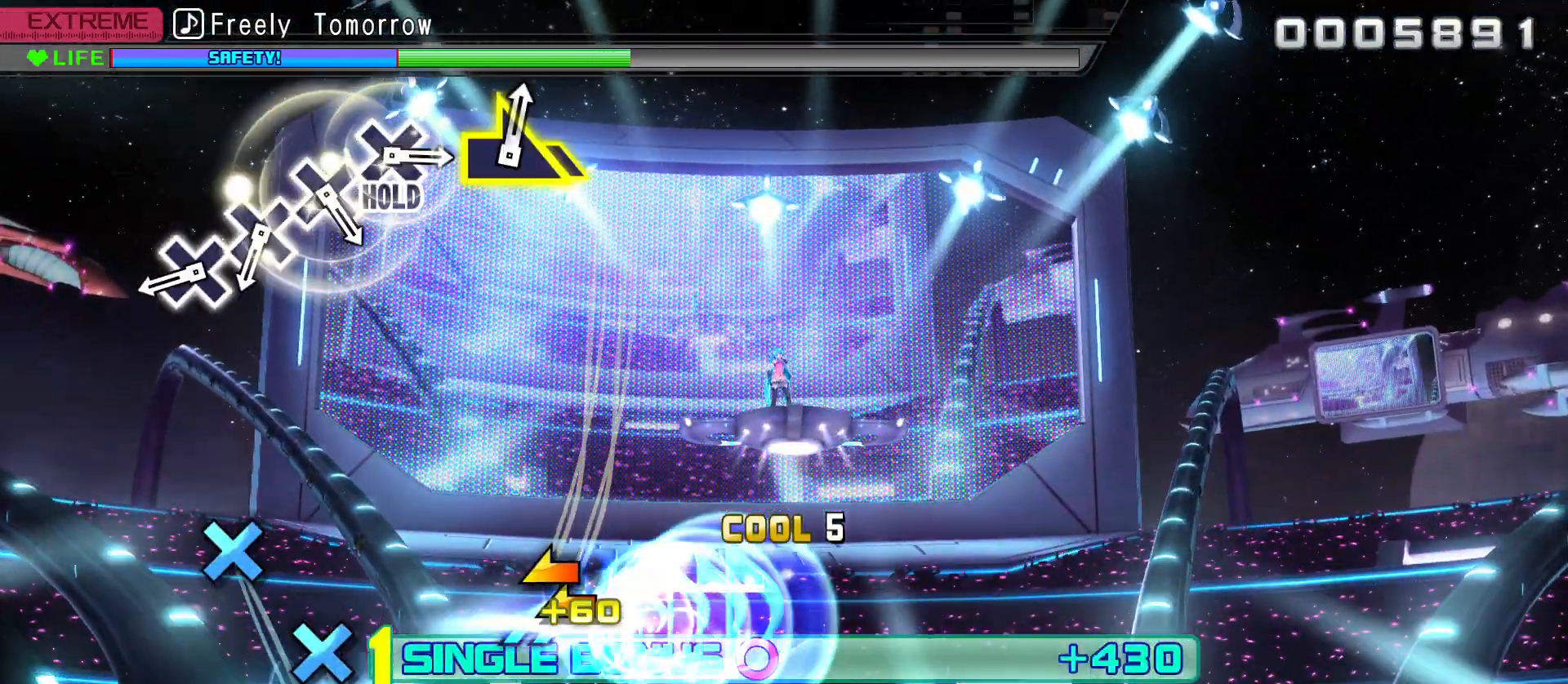
{"buttons": ["R2", "DPAD_DOWN"], "left_stick": "center", "right_stick": "center", "events": [[83, "left_stick", "center"], [433, "DPAD_DOWN", "down"]]}
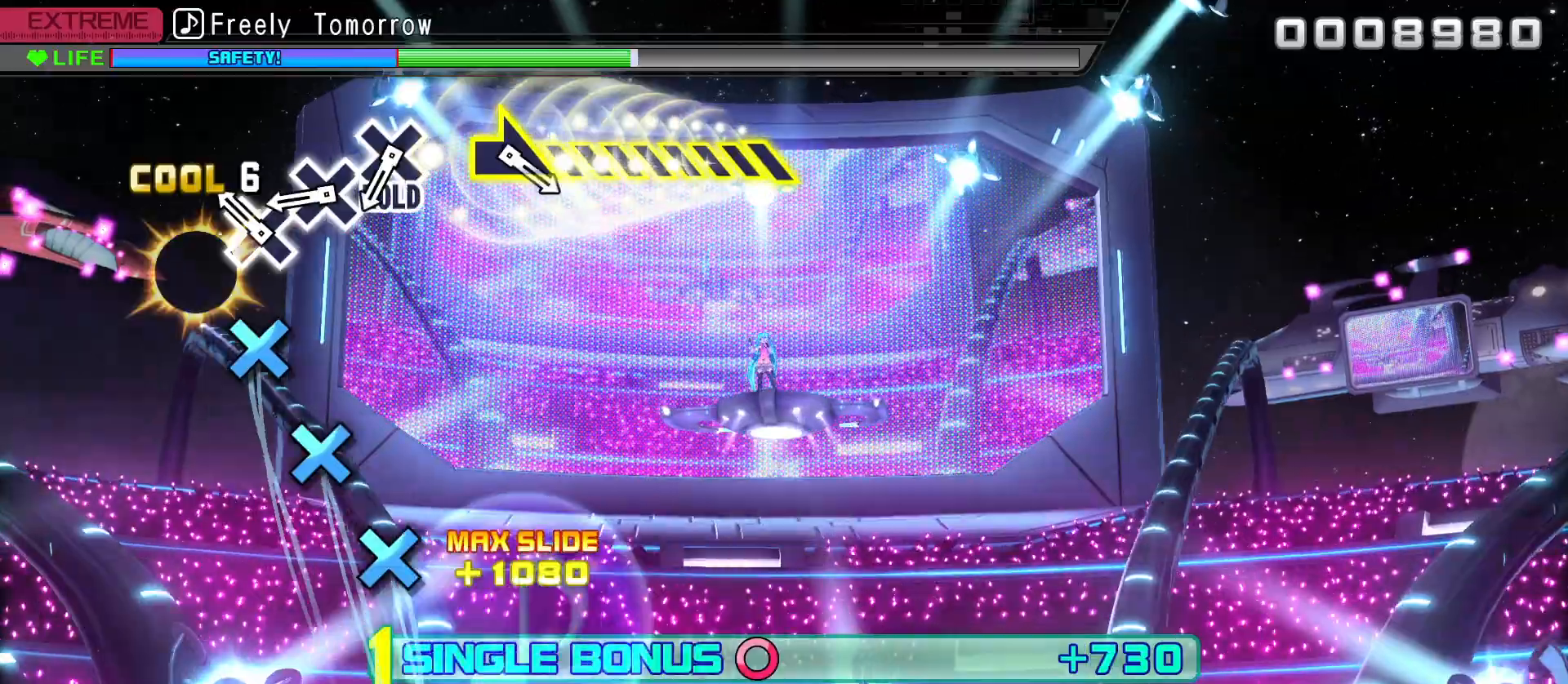
{"buttons": ["R2", "DPAD_DOWN"], "left_stick": "center", "right_stick": "center", "events": [[50, "DPAD_DOWN", "up"], [183, "DPAD_DOWN", "down"], [317, "DPAD_DOWN", "up"], [417, "DPAD_DOWN", "down"]]}
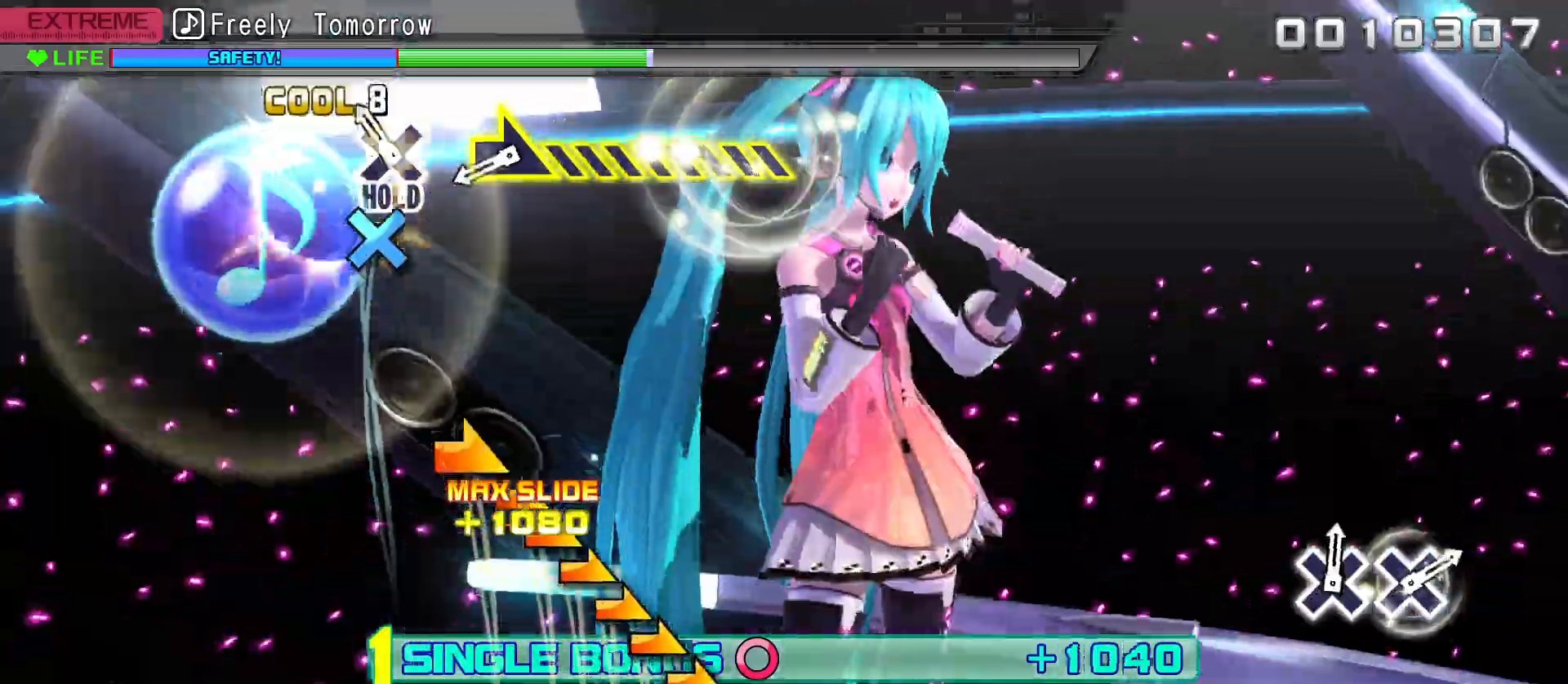
{"buttons": ["L2"], "left_stick": "center", "right_stick": "right", "events": [[33, "DPAD_DOWN", "up"], [133, "DPAD_DOWN", "down"], [250, "L2", "down"], [317, "R2", "up"], [333, "DPAD_DOWN", "up"], [467, "right_stick", "right"]]}
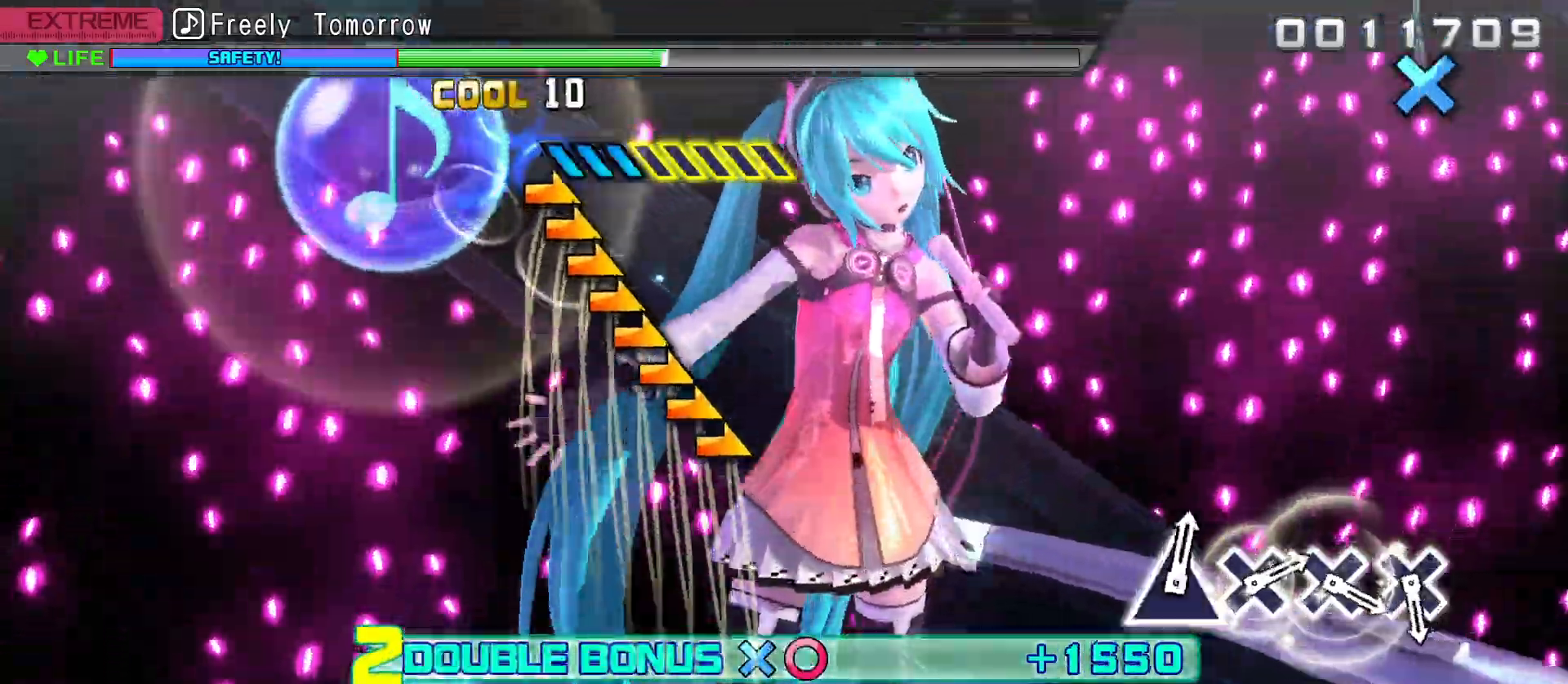
{"buttons": ["L2"], "left_stick": "center", "right_stick": "center", "events": [[433, "right_stick", "center"]]}
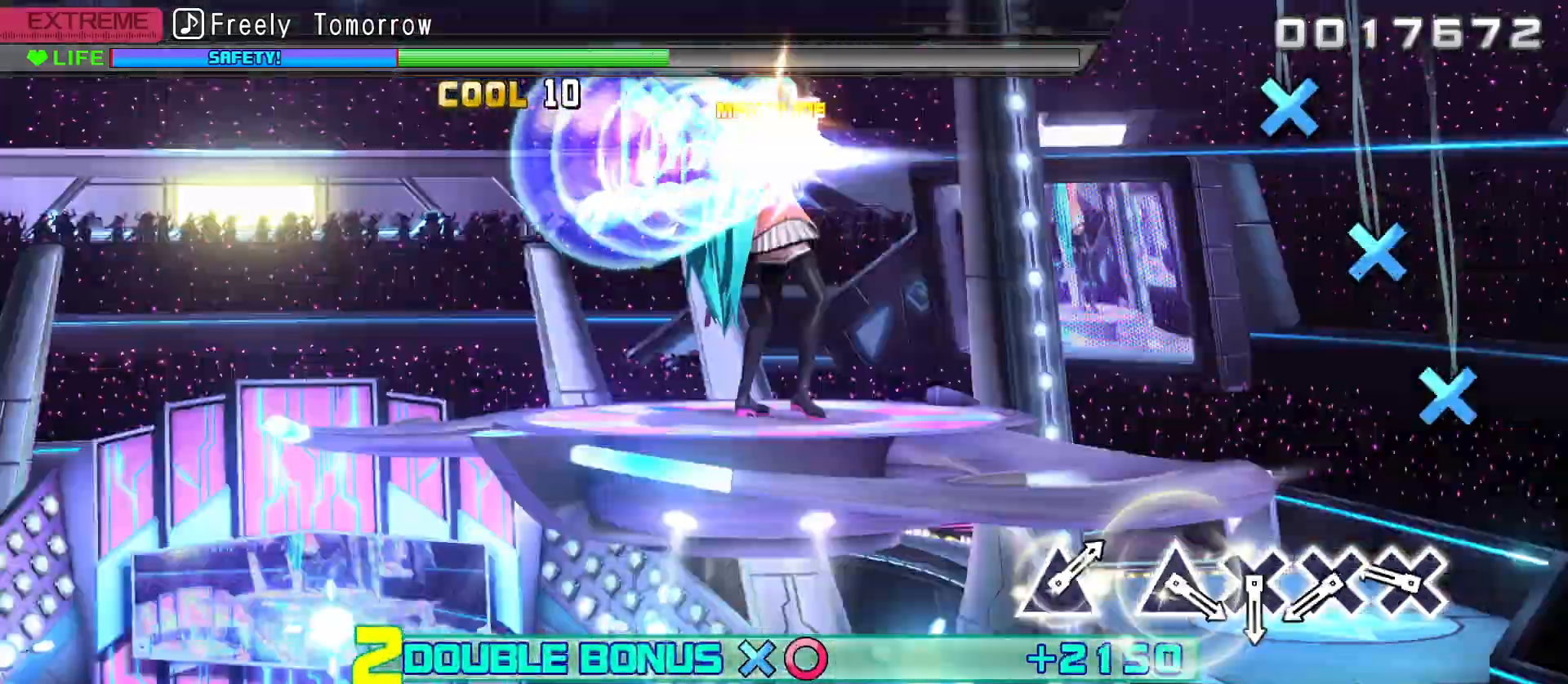
{"buttons": ["L2"], "left_stick": "center", "right_stick": "center", "events": [[317, "CROSS", "down"], [417, "CROSS", "up"]]}
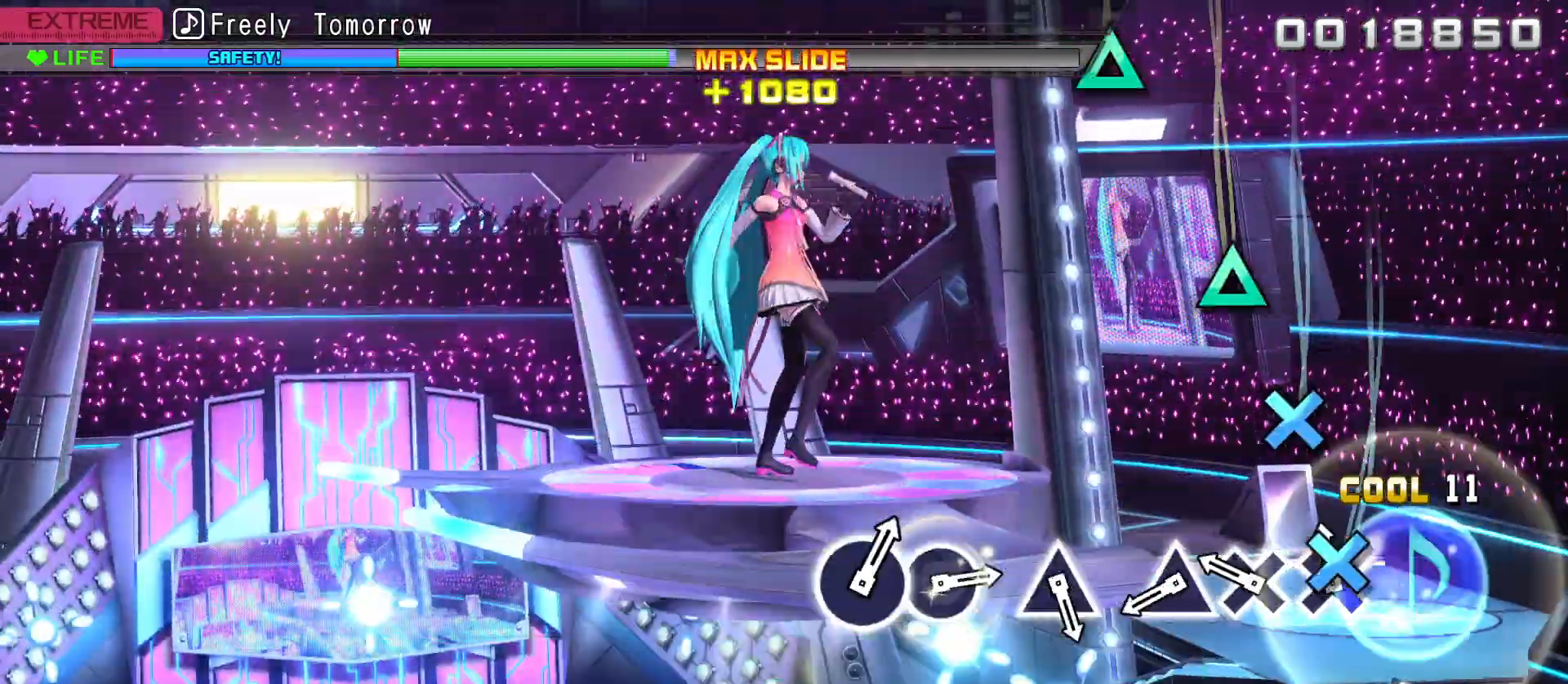
{"buttons": ["L2", "DPAD_UP"], "left_stick": "center", "right_stick": "center", "events": [[50, "CROSS", "down"], [150, "CROSS", "up"], [267, "CROSS", "down"], [383, "CROSS", "up"], [500, "DPAD_UP", "down"]]}
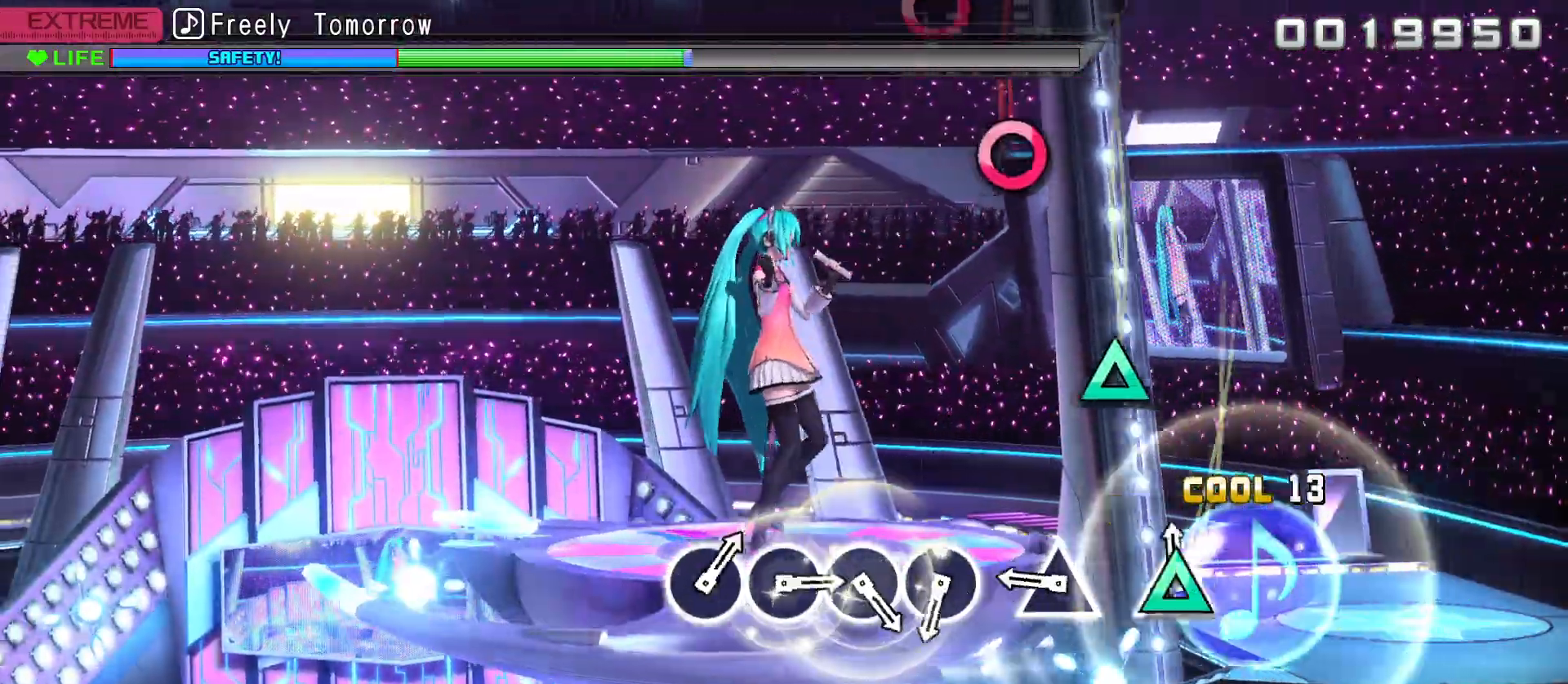
{"buttons": ["L2"], "left_stick": "center", "right_stick": "center", "events": [[117, "DPAD_UP", "up"], [367, "DPAD_UP", "down"], [483, "DPAD_UP", "up"]]}
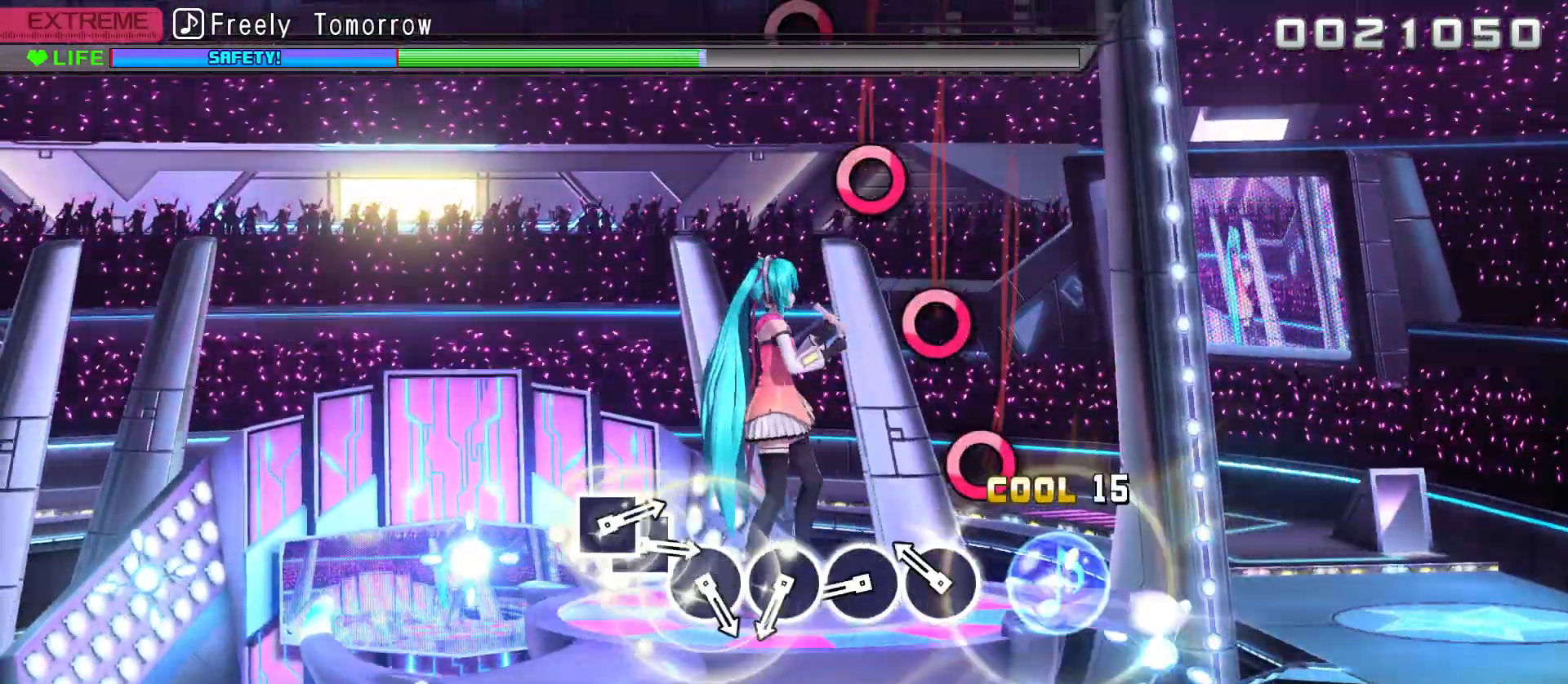
{"buttons": ["CIRCLE"], "left_stick": "center", "right_stick": "center", "events": [[200, "CIRCLE", "down"], [317, "CIRCLE", "up"], [333, "L2", "up"], [450, "CIRCLE", "down"]]}
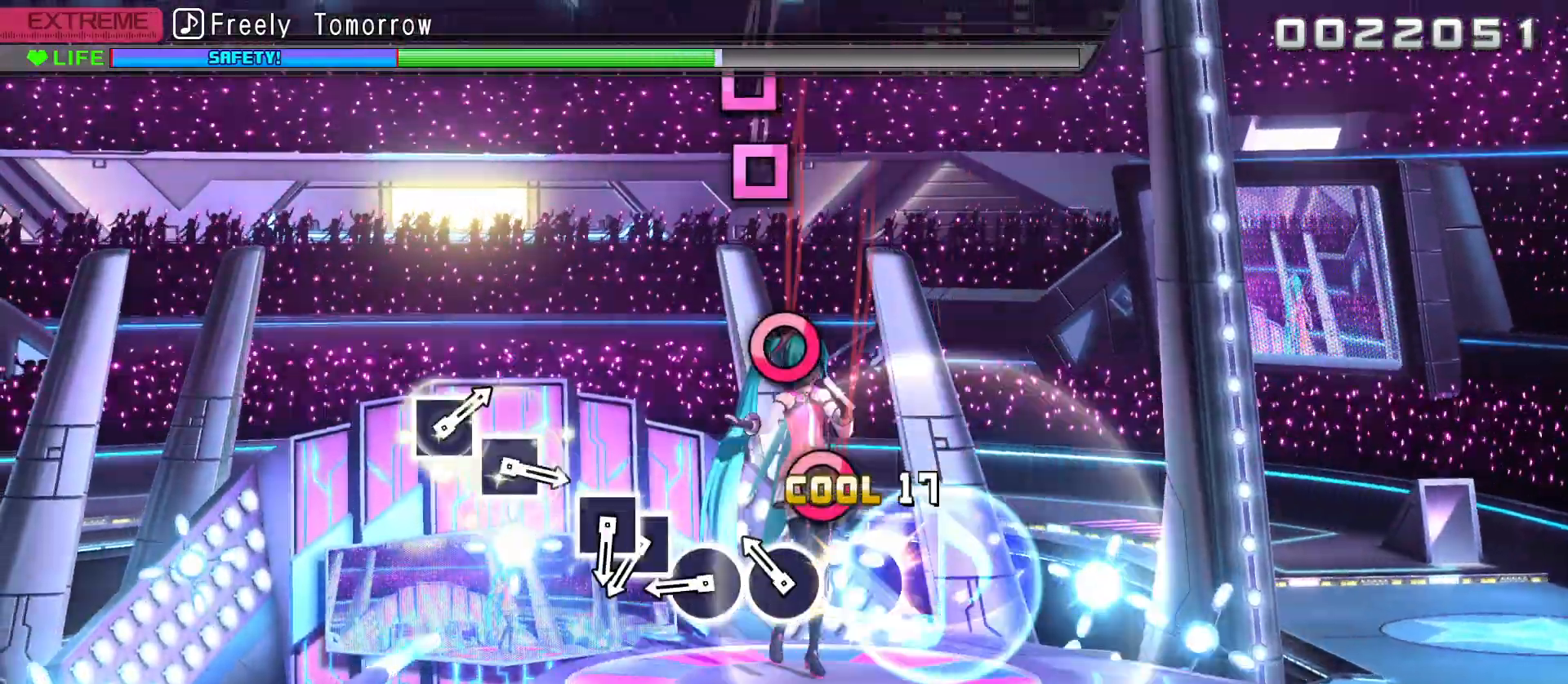
{"buttons": [], "left_stick": "center", "right_stick": "center", "events": [[50, "CIRCLE", "up"], [183, "CIRCLE", "down"], [283, "CIRCLE", "up"], [417, "CIRCLE", "down"], [483, "CIRCLE", "up"]]}
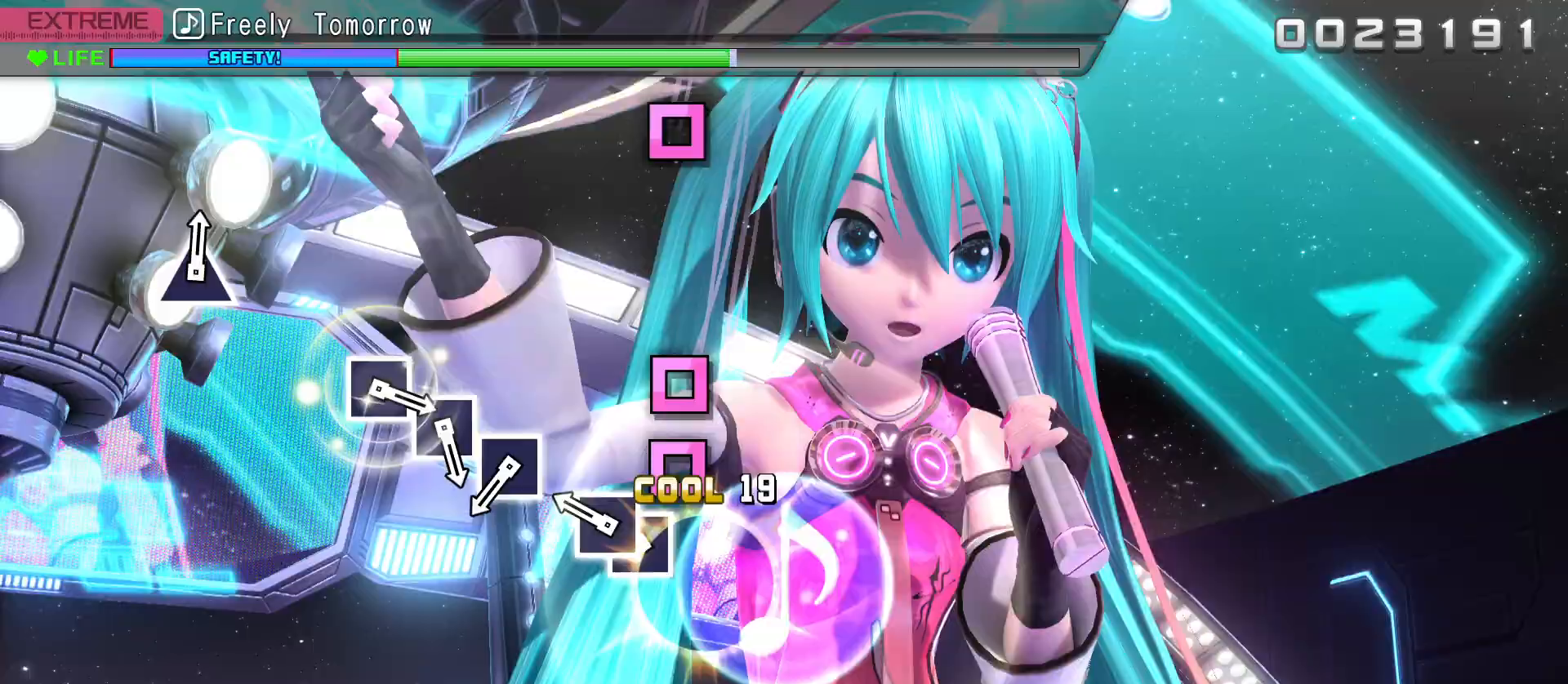
{"buttons": [], "left_stick": "center", "right_stick": "center", "events": [[150, "SQUARE", "down"], [233, "DPAD_LEFT", "down"], [233, "SQUARE", "up"], [350, "DPAD_LEFT", "up"]]}
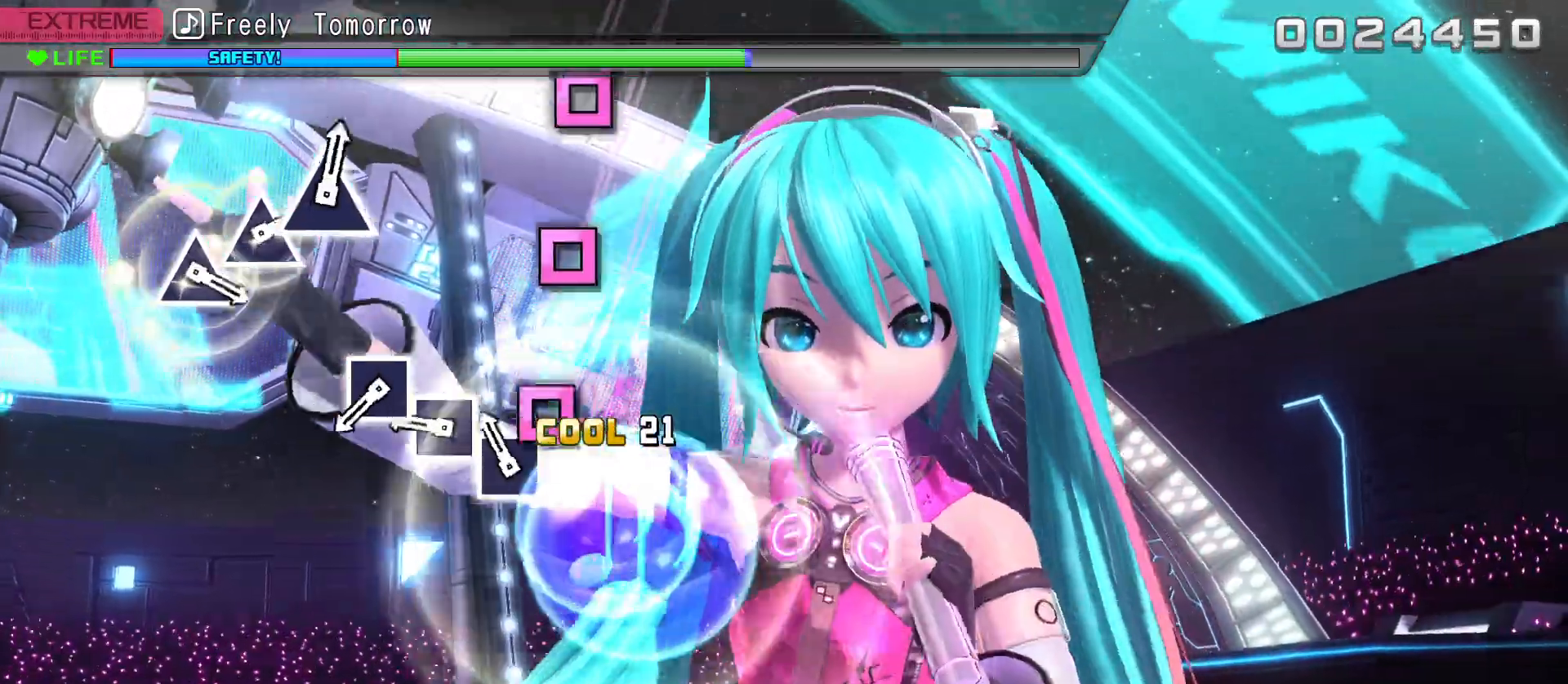
{"buttons": [], "left_stick": "center", "right_stick": "center", "events": [[83, "SQUARE", "down"], [200, "SQUARE", "up"], [317, "SQUARE", "down"], [450, "SQUARE", "up"]]}
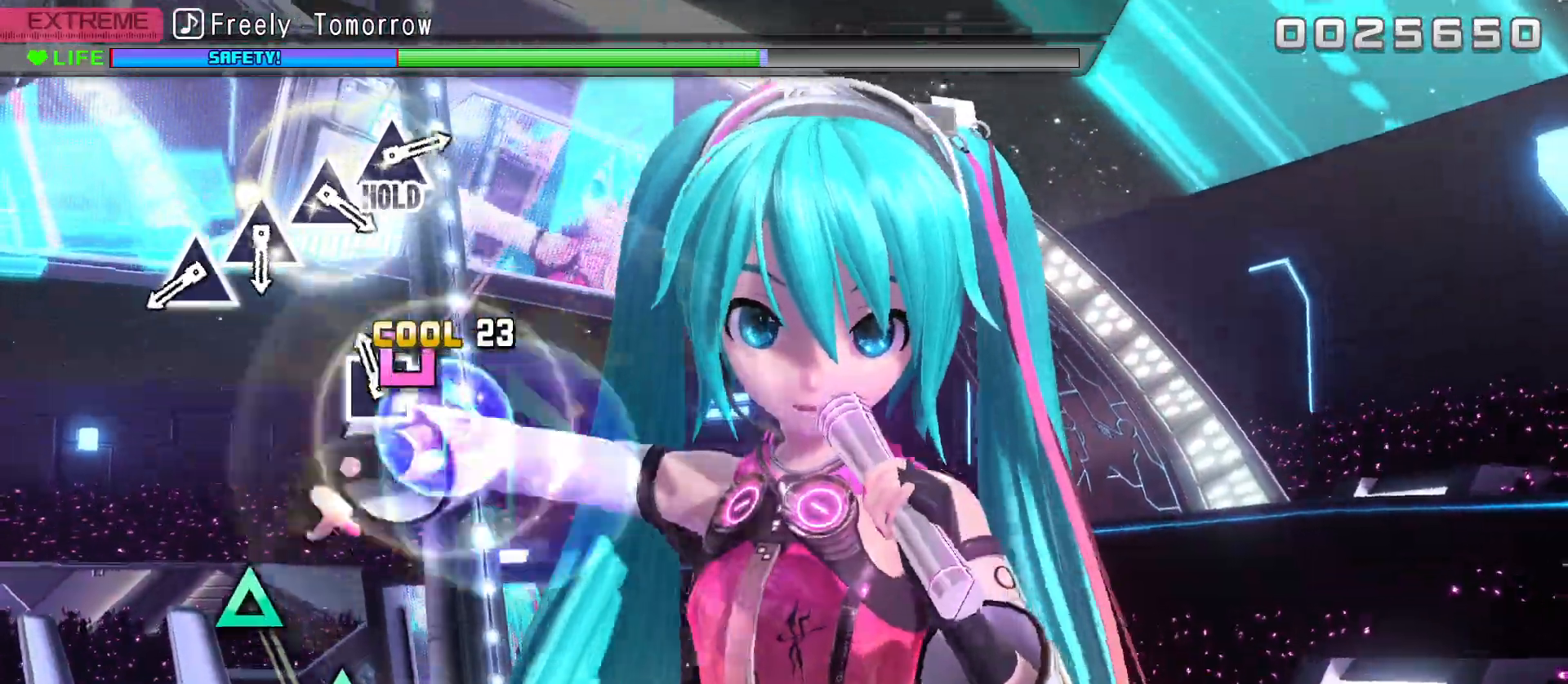
{"buttons": [], "left_stick": "center", "right_stick": "center", "events": [[50, "SQUARE", "down"], [167, "SQUARE", "up"]]}
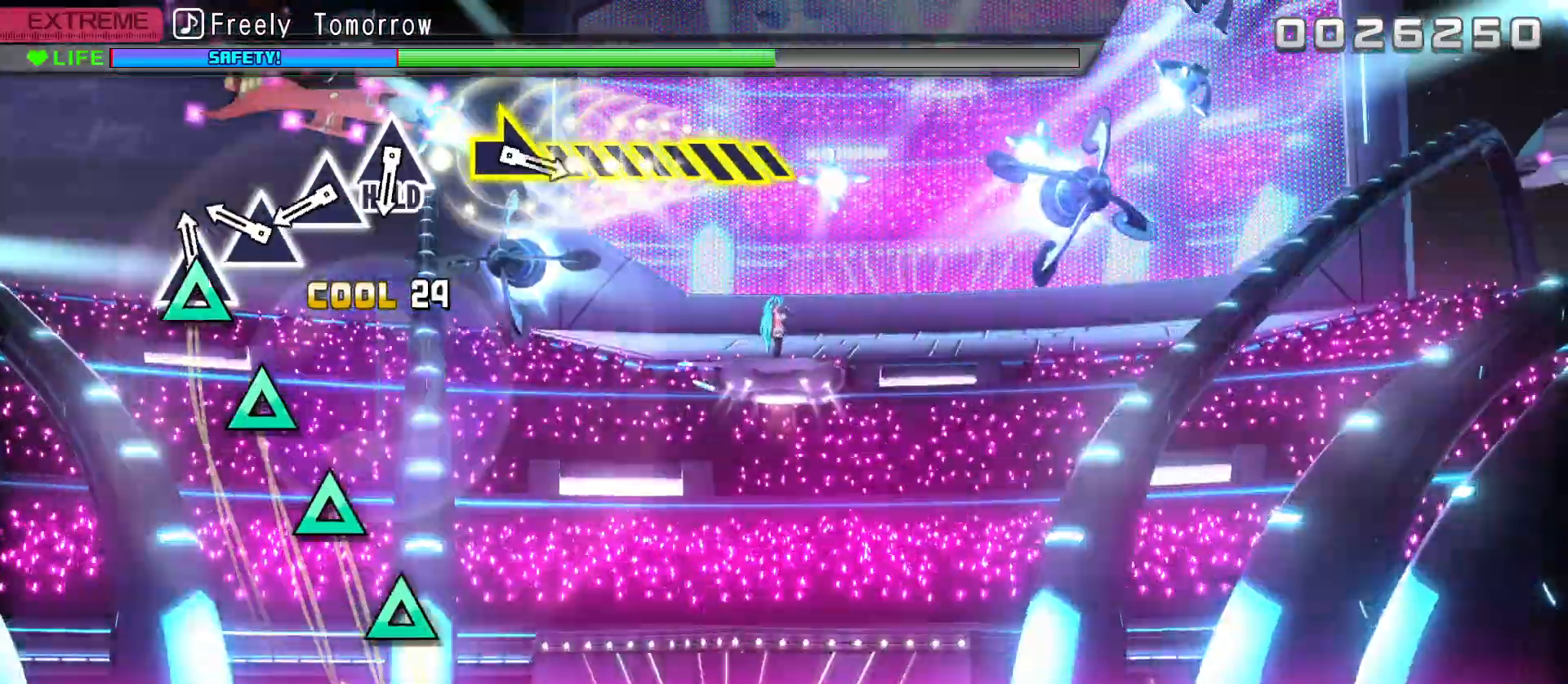
{"buttons": ["TRIANGLE"], "left_stick": "center", "right_stick": "center", "events": [[33, "TRIANGLE", "down"], [150, "TRIANGLE", "up"], [267, "TRIANGLE", "down"], [383, "TRIANGLE", "up"], [500, "TRIANGLE", "down"]]}
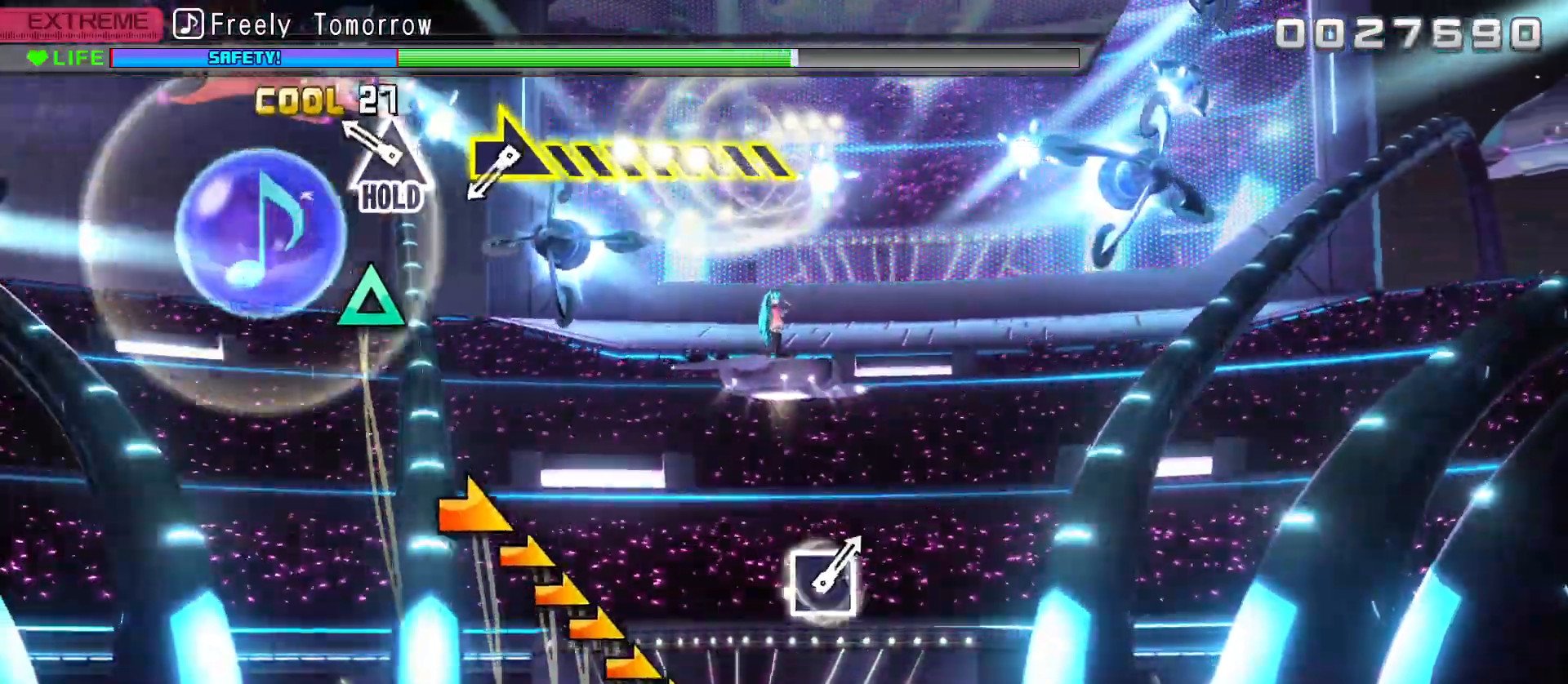
{"buttons": ["R2"], "left_stick": "center", "right_stick": "center", "events": [[100, "TRIANGLE", "up"], [217, "TRIANGLE", "down"], [300, "R2", "down"], [333, "TRIANGLE", "up"]]}
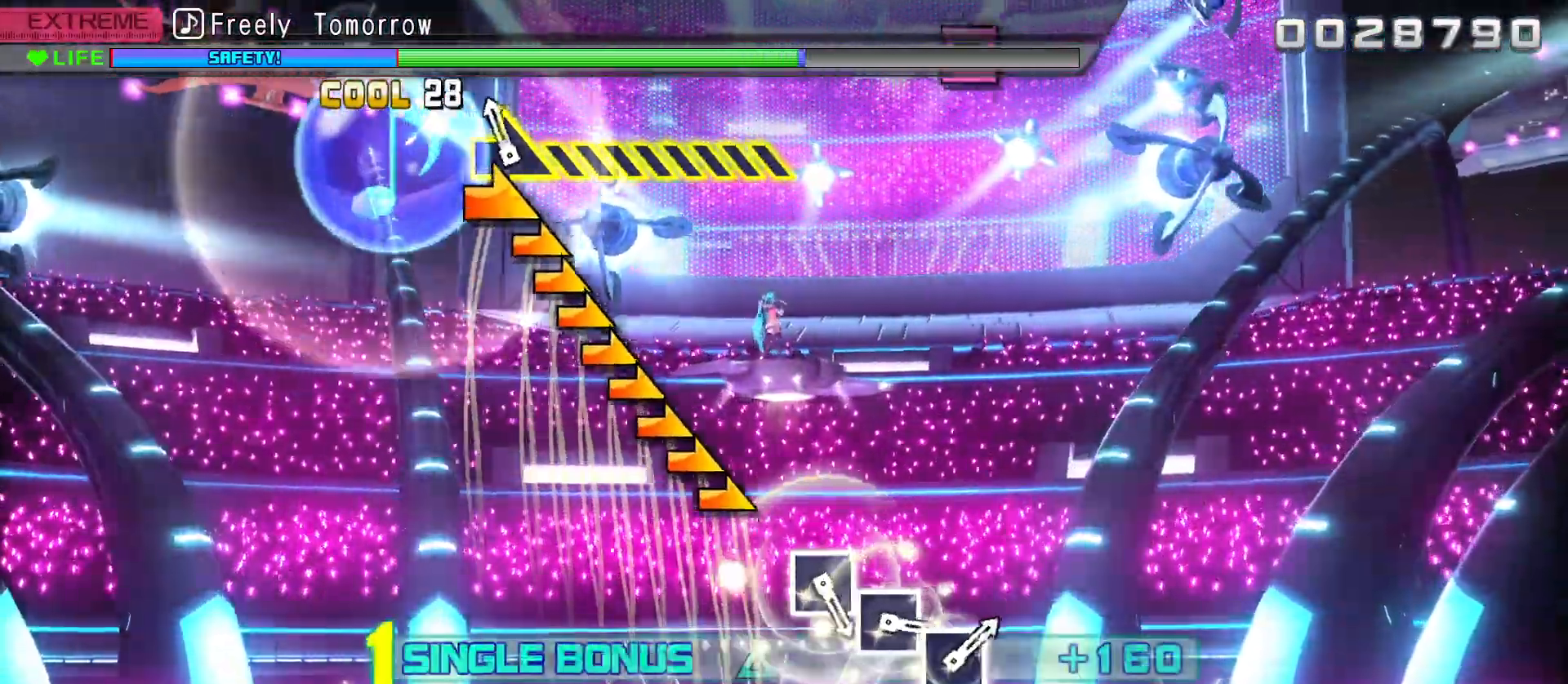
{"buttons": ["R2"], "left_stick": "right", "right_stick": "center", "events": [[33, "left_stick", "right"]]}
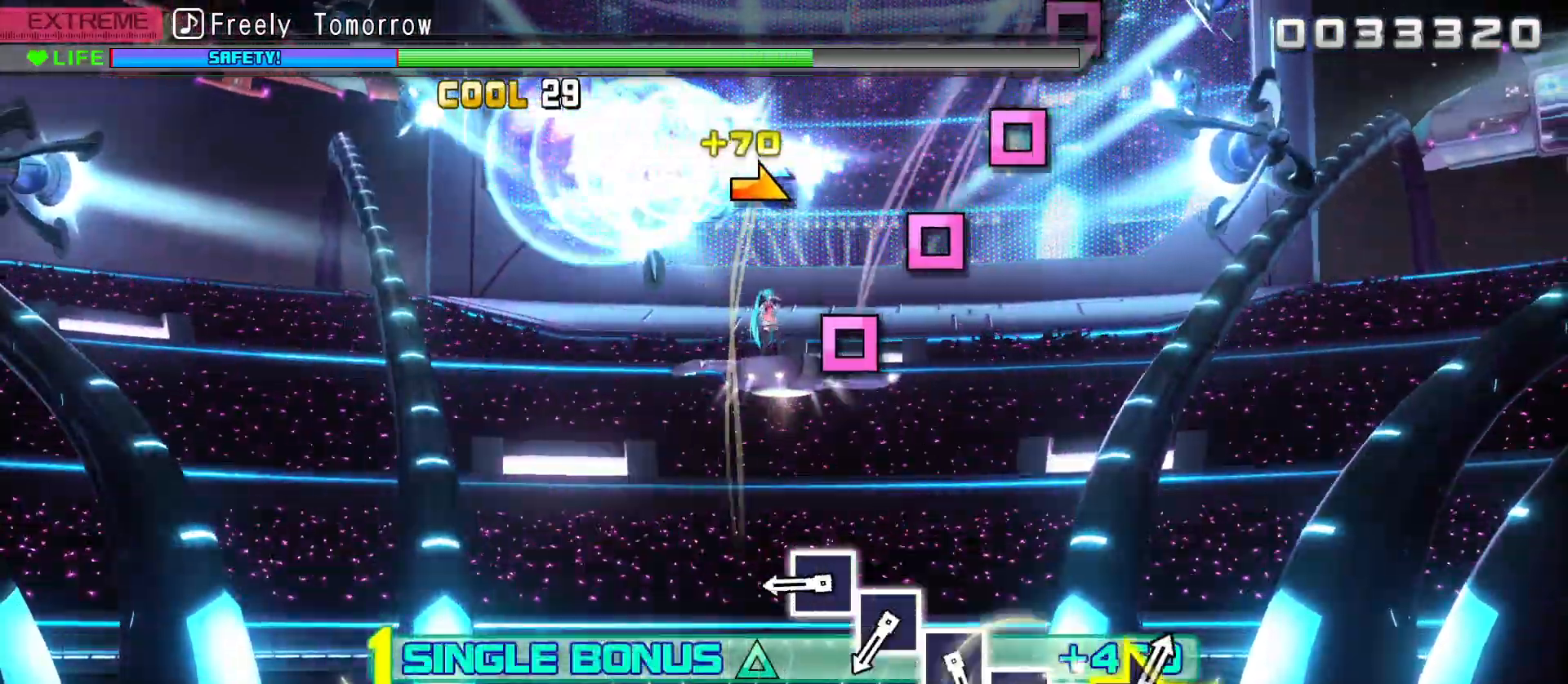
{"buttons": ["R2"], "left_stick": "center", "right_stick": "center", "events": [[17, "left_stick", "center"], [383, "DPAD_LEFT", "down"], [500, "DPAD_LEFT", "up"]]}
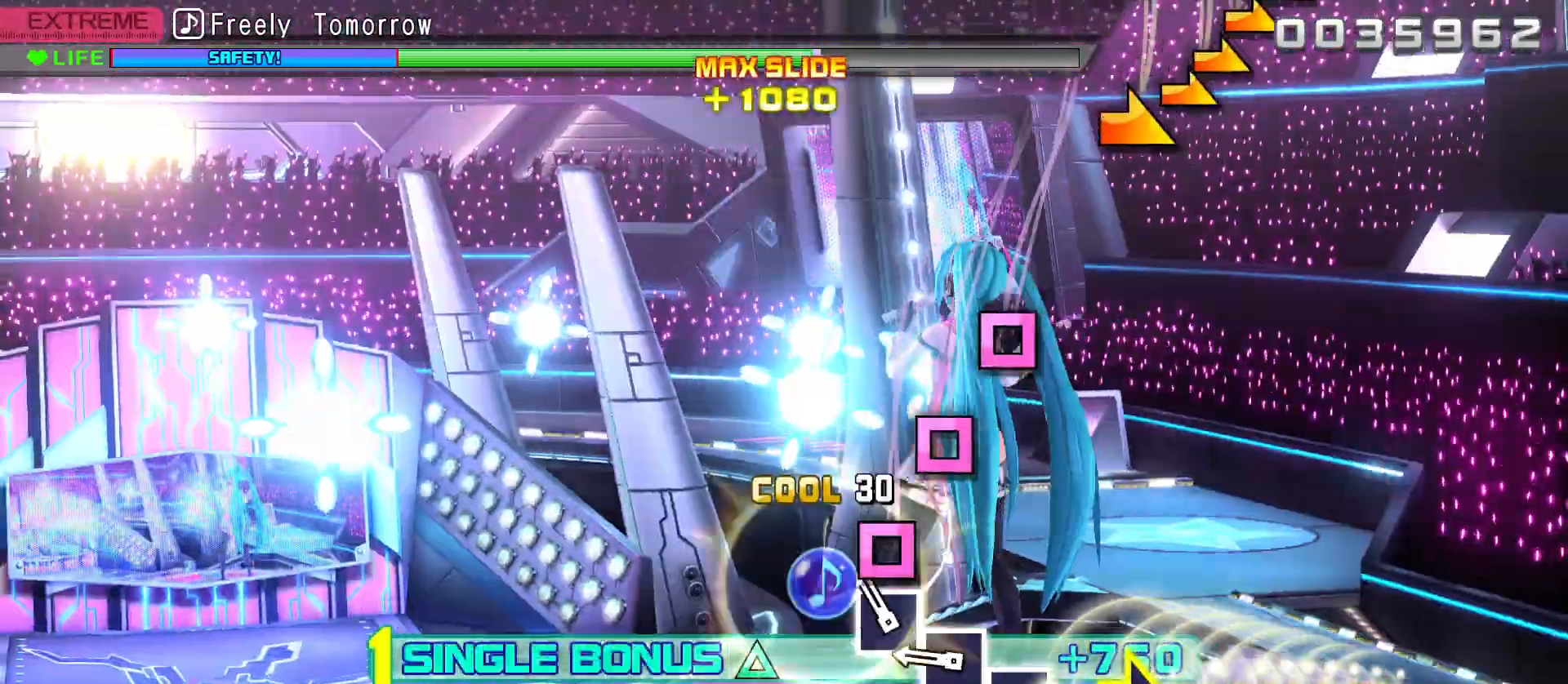
{"buttons": ["R2"], "left_stick": "center", "right_stick": "center", "events": [[117, "DPAD_LEFT", "down"], [217, "DPAD_LEFT", "up"], [333, "DPAD_LEFT", "down"], [467, "DPAD_LEFT", "up"]]}
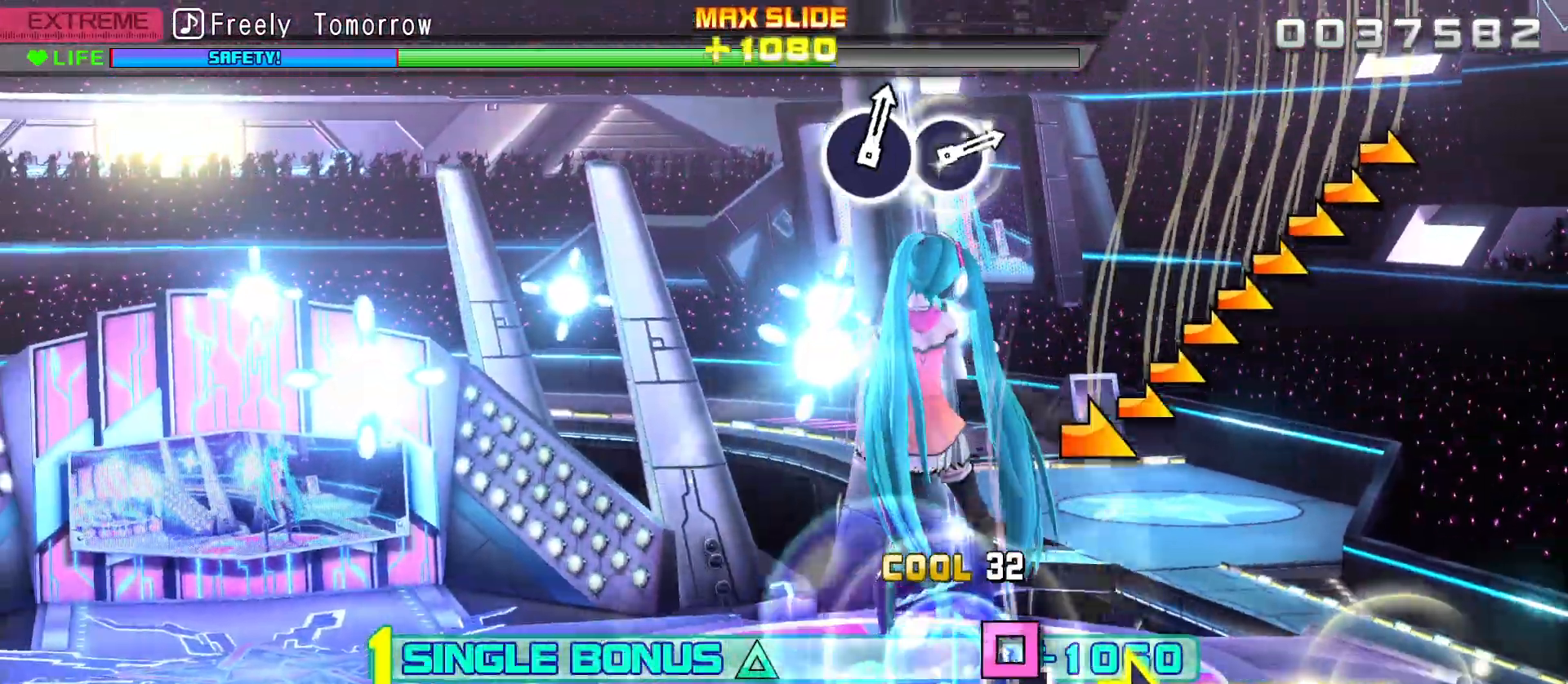
{"buttons": ["L2"], "left_stick": "center", "right_stick": "right", "events": [[83, "DPAD_LEFT", "down"], [167, "L2", "down"], [283, "DPAD_LEFT", "up"], [283, "R2", "up"], [417, "right_stick", "right"]]}
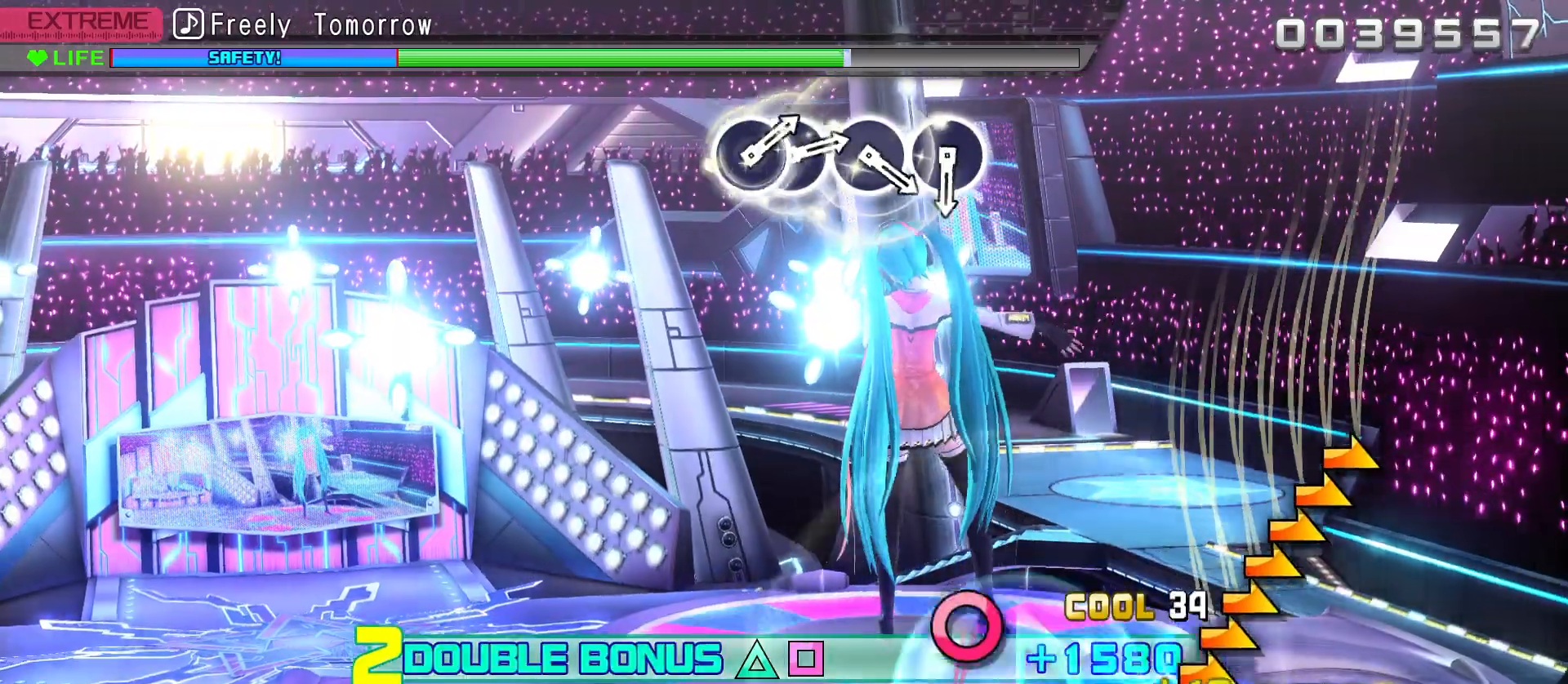
{"buttons": ["L2"], "left_stick": "center", "right_stick": "center", "events": [[433, "right_stick", "center"]]}
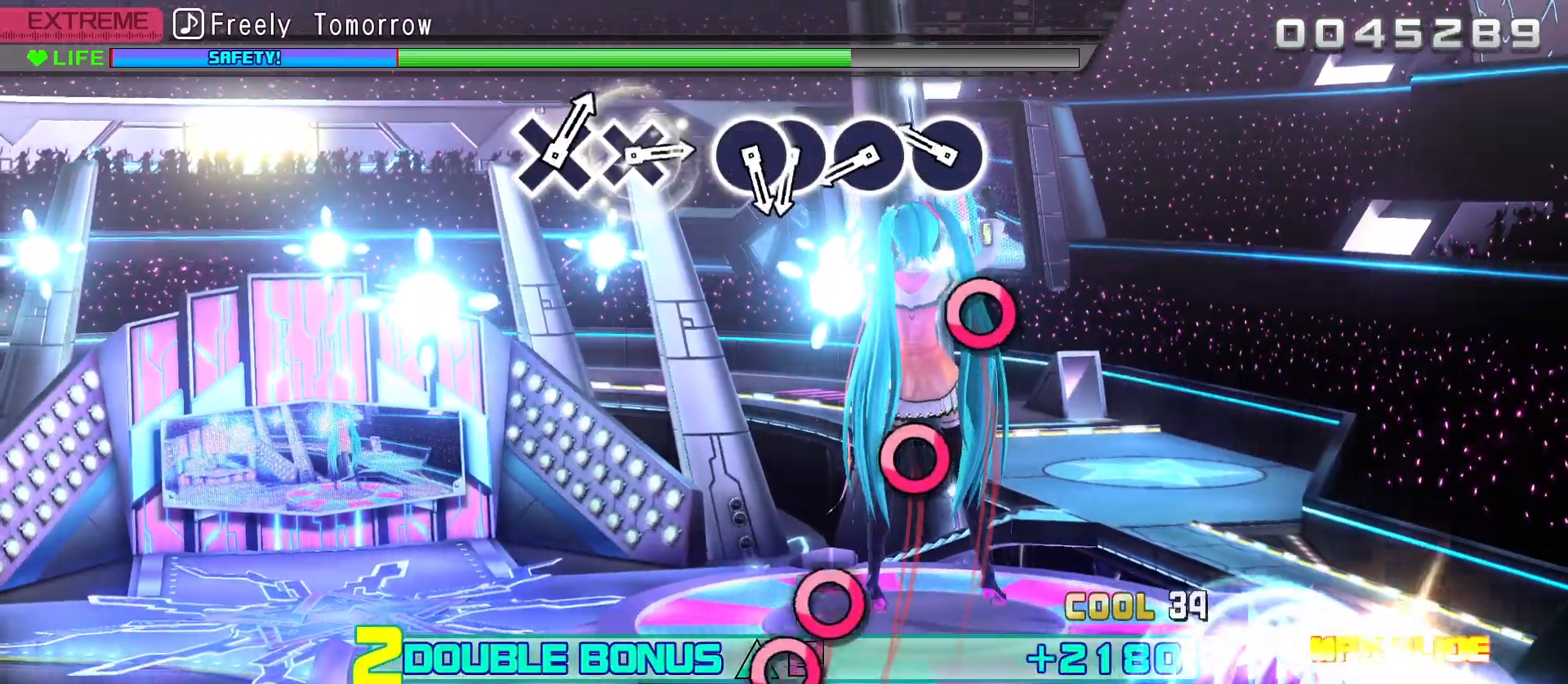
{"buttons": ["CIRCLE", "L2"], "left_stick": "center", "right_stick": "center", "events": [[250, "CIRCLE", "down"], [367, "CIRCLE", "up"], [500, "CIRCLE", "down"]]}
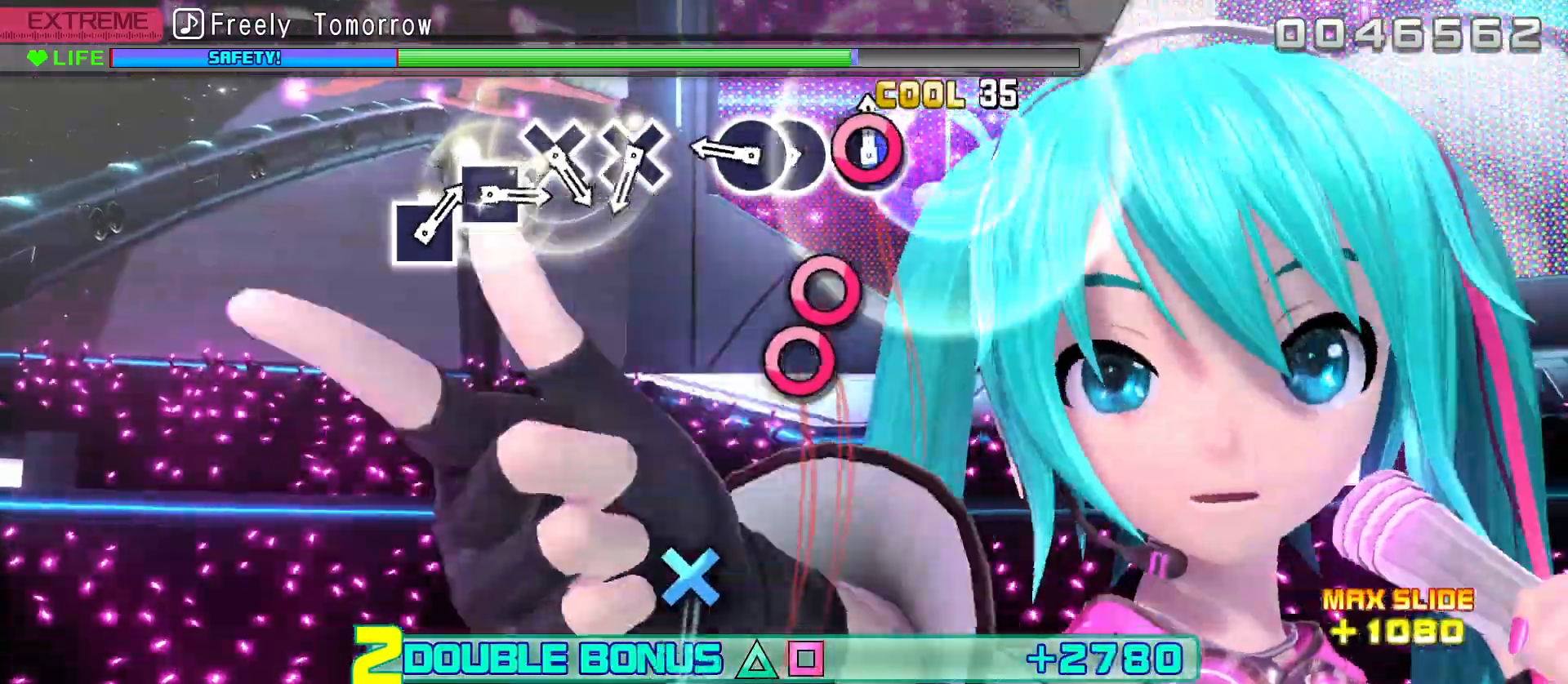
{"buttons": ["L2"], "left_stick": "center", "right_stick": "center", "events": [[83, "CIRCLE", "up"], [217, "CIRCLE", "down"], [350, "CIRCLE", "up"], [350, "DPAD_RIGHT", "down"], [433, "DPAD_RIGHT", "up"]]}
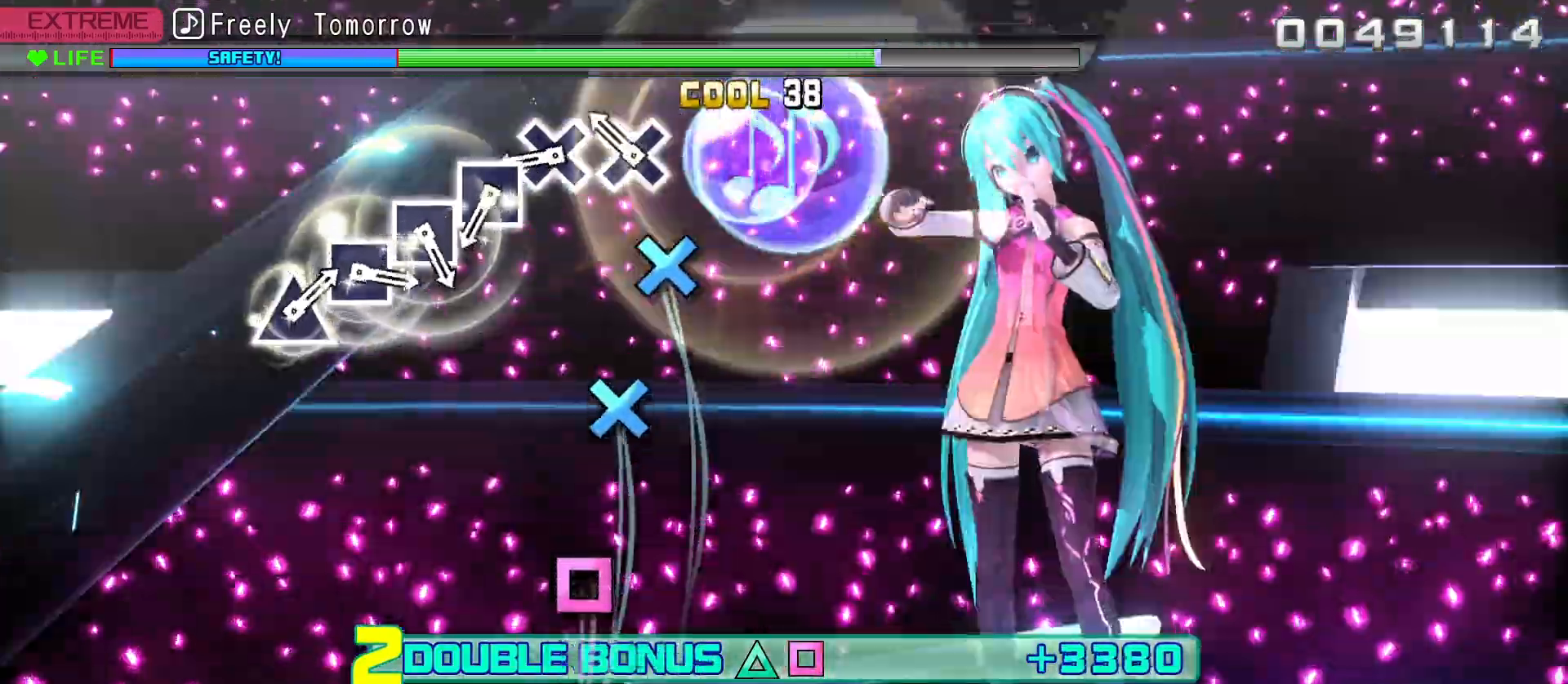
{"buttons": ["L2"], "left_stick": "center", "right_stick": "center", "events": [[183, "CROSS", "down"], [283, "CROSS", "up"], [400, "CROSS", "down"], [483, "CROSS", "up"]]}
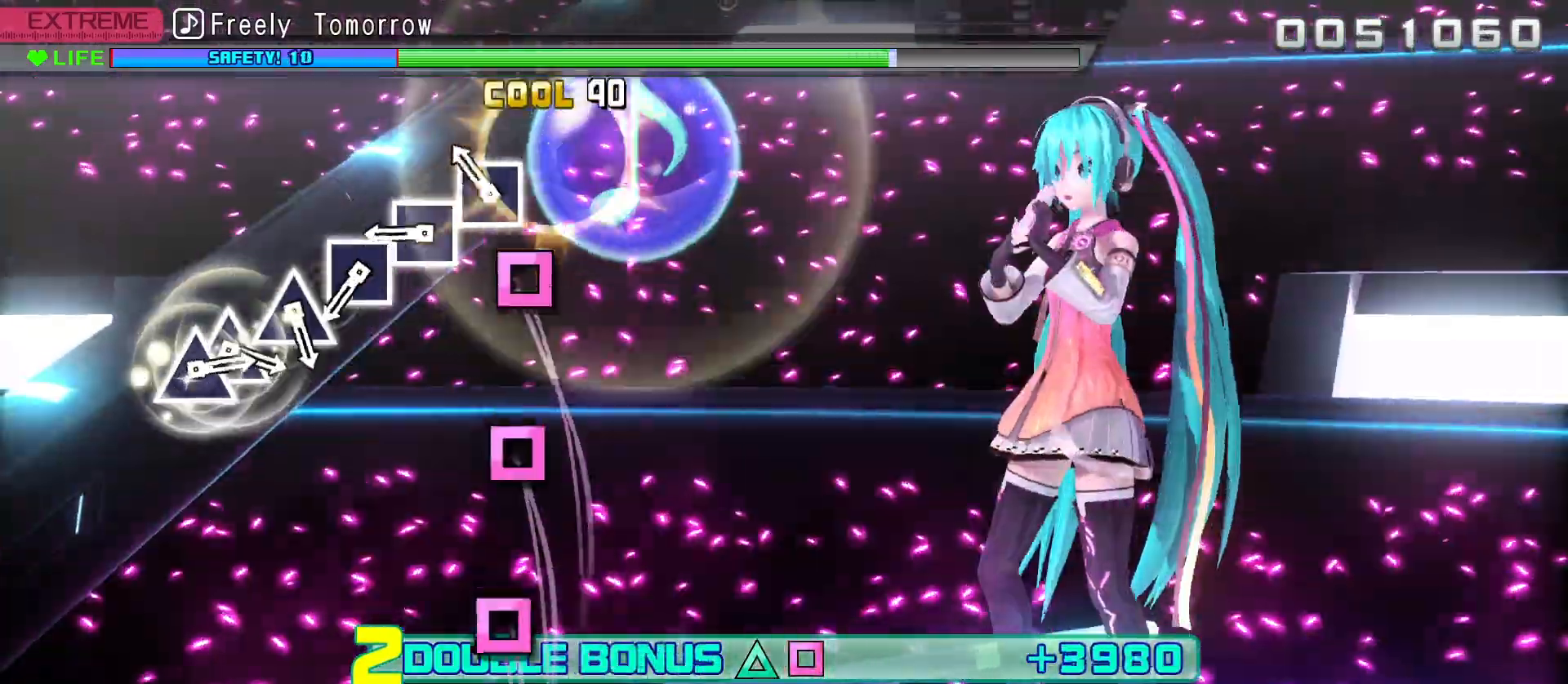
{"buttons": ["L2"], "left_stick": "center", "right_stick": "center", "events": [[167, "DPAD_LEFT", "down"], [283, "DPAD_LEFT", "up"], [400, "DPAD_LEFT", "down"], [500, "DPAD_LEFT", "up"]]}
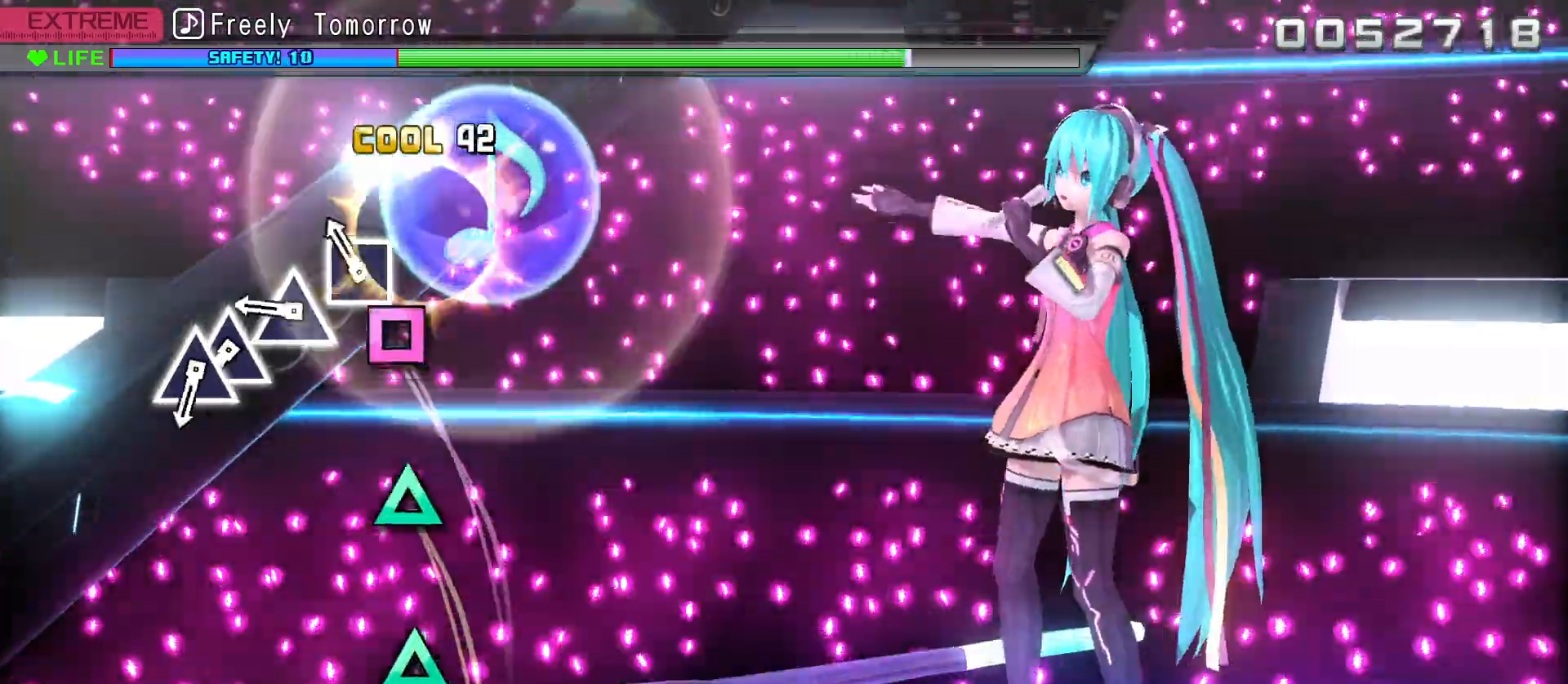
{"buttons": ["L2"], "left_stick": "center", "right_stick": "center", "events": [[100, "DPAD_LEFT", "down"], [217, "DPAD_LEFT", "up"], [350, "TRIANGLE", "down"], [433, "TRIANGLE", "up"]]}